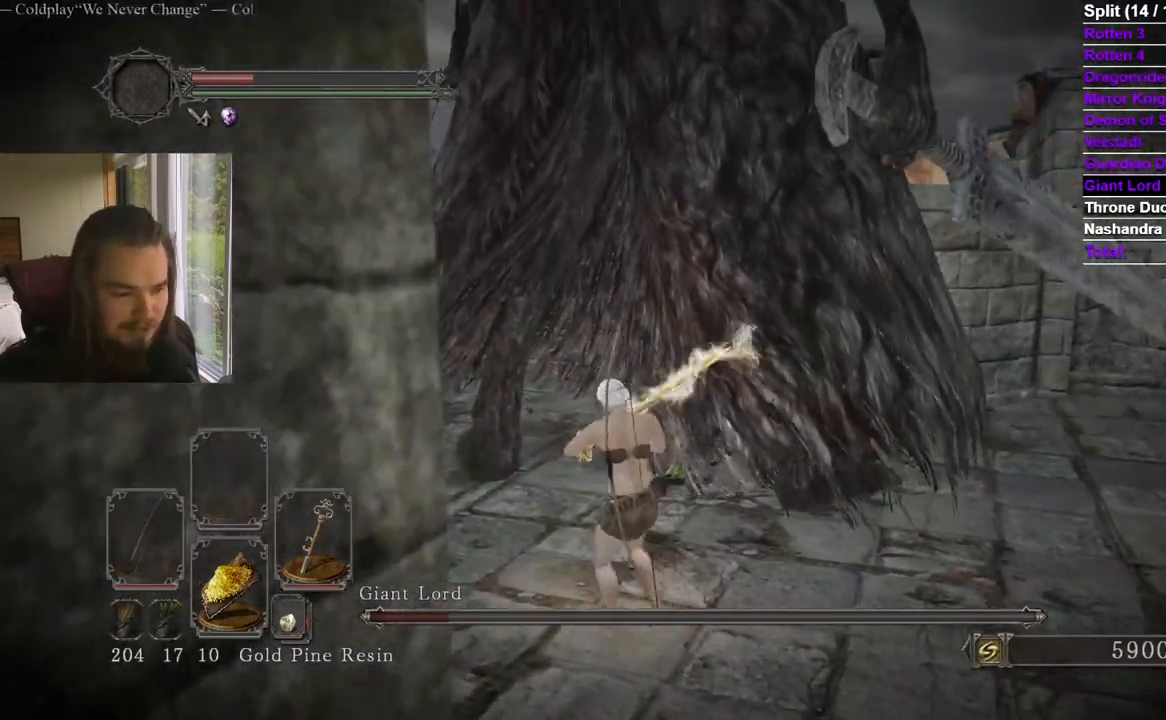
Gameplay with a controller (Xbox layout); each line is a JSON object with the inputs held at the frame after it. "events" lists button and stick changes between this image and that frame as [ms after this image, input, new state], when the widget could be followed in between. Not read: X.
{"buttons": [], "left_stick": "left", "right_stick": "center", "events": [[50, "left_stick", "center"], [50, "right_stick", "center"], [300, "right_stick", "right"], [400, "right_stick", "center"], [417, "left_stick", "left"]]}
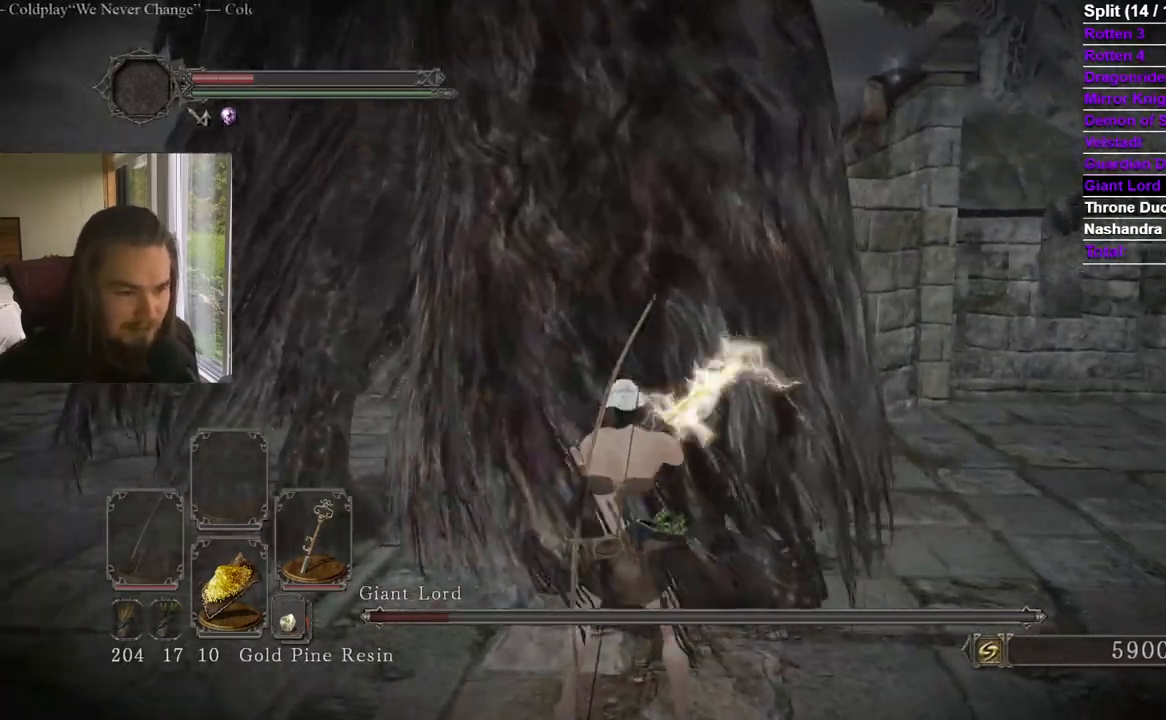
{"buttons": [], "left_stick": "left", "right_stick": "right", "events": [[84, "right_stick", "right"], [167, "right_stick", "center"], [334, "right_stick", "right"]]}
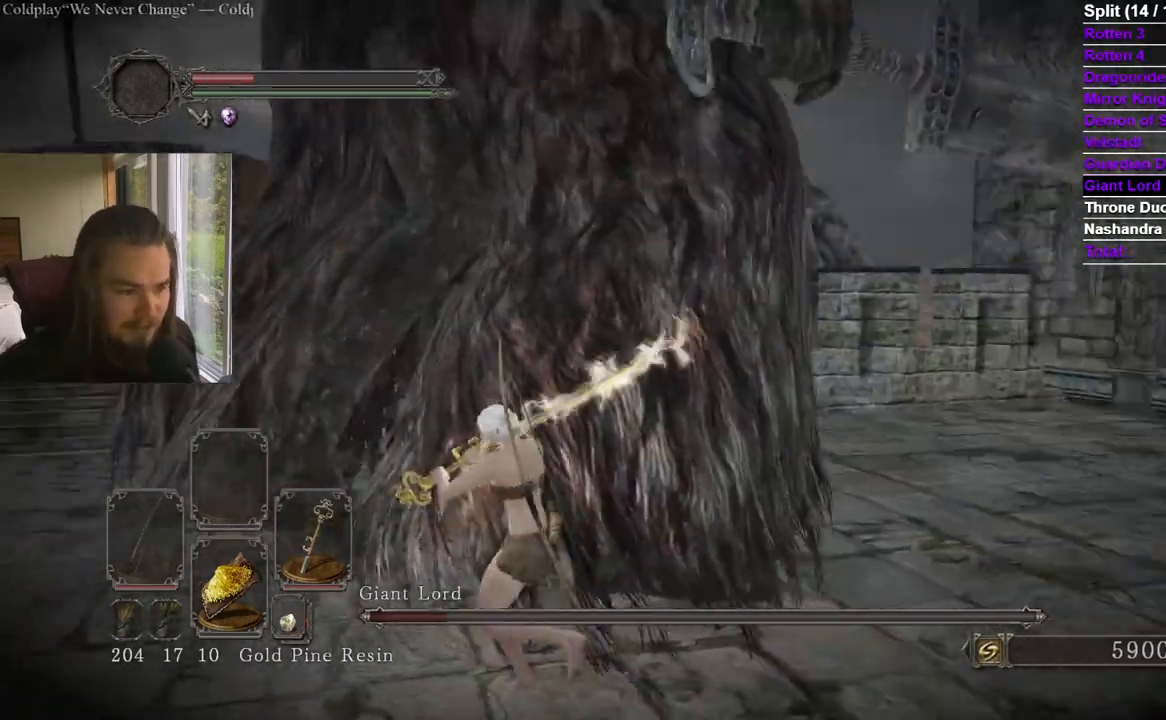
{"buttons": [], "left_stick": "up", "right_stick": "center", "events": [[50, "right_stick", "center"], [167, "left_stick", "up-left"], [167, "right_stick", "right"], [283, "right_stick", "center"], [350, "left_stick", "center"], [467, "left_stick", "up"]]}
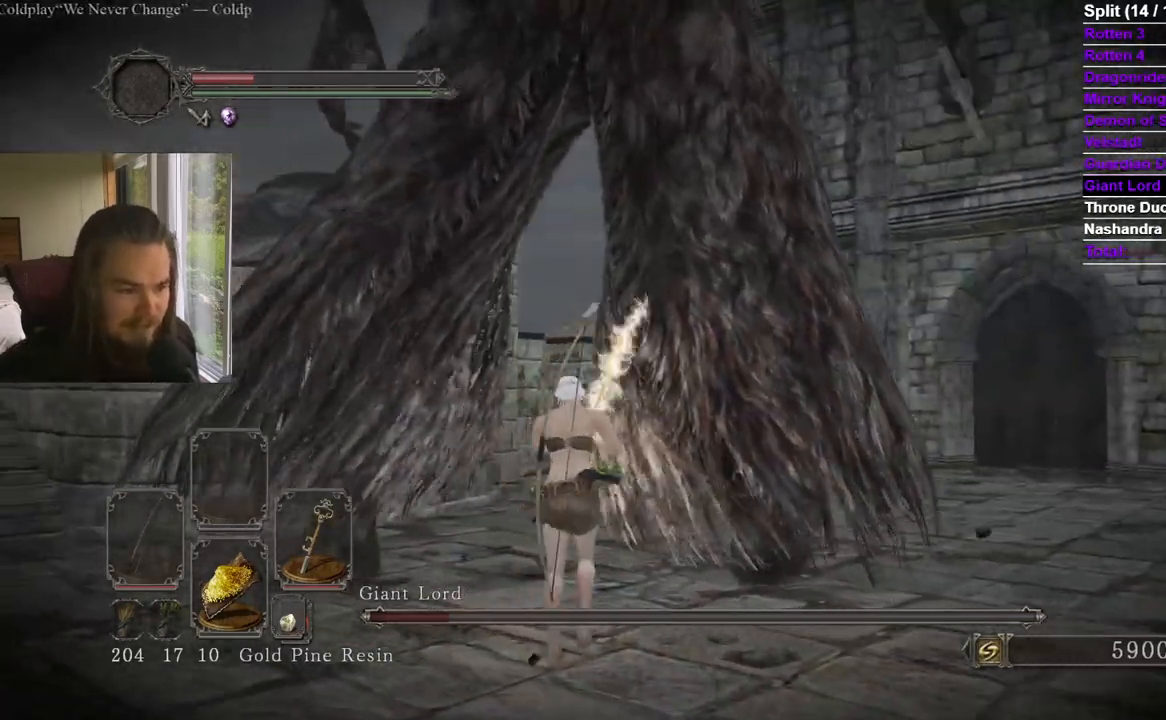
{"buttons": ["B"], "left_stick": "up", "right_stick": "center", "events": [[50, "right_stick", "down"], [117, "right_stick", "down-left"], [200, "B", "down"], [217, "right_stick", "center"], [367, "right_stick", "down-left"], [467, "right_stick", "center"]]}
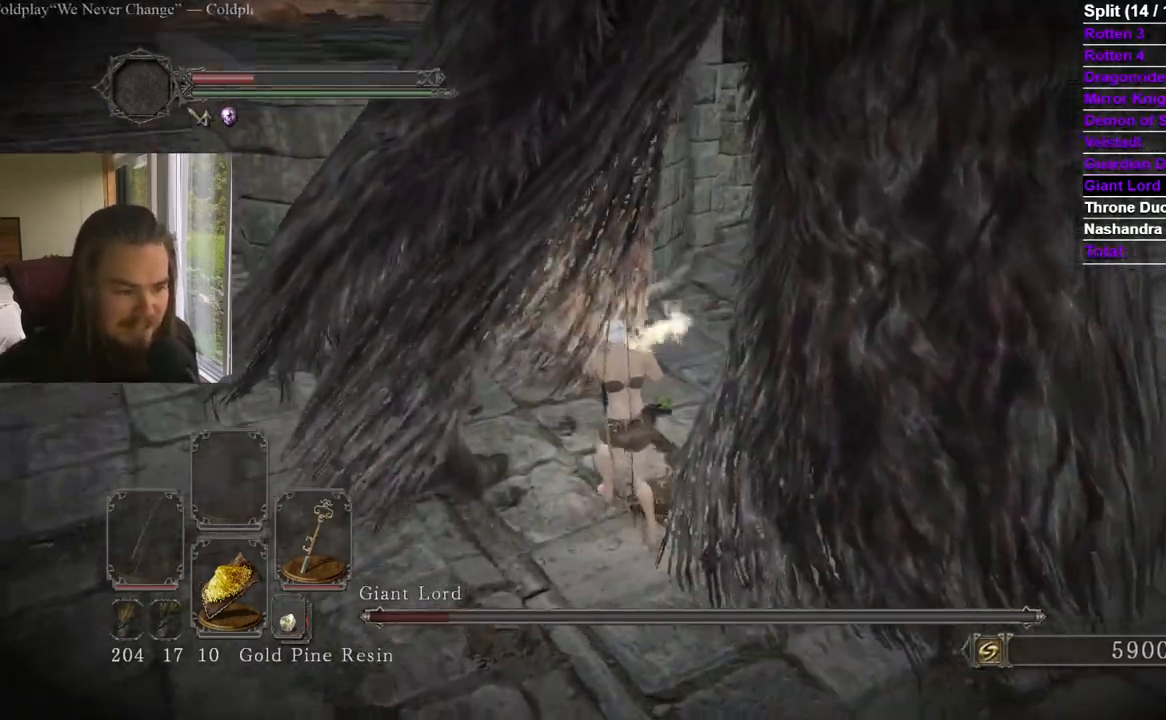
{"buttons": [], "left_stick": "up", "right_stick": "left", "events": [[100, "B", "up"], [150, "right_stick", "down-left"], [200, "right_stick", "left"], [417, "right_stick", "center"], [484, "right_stick", "left"]]}
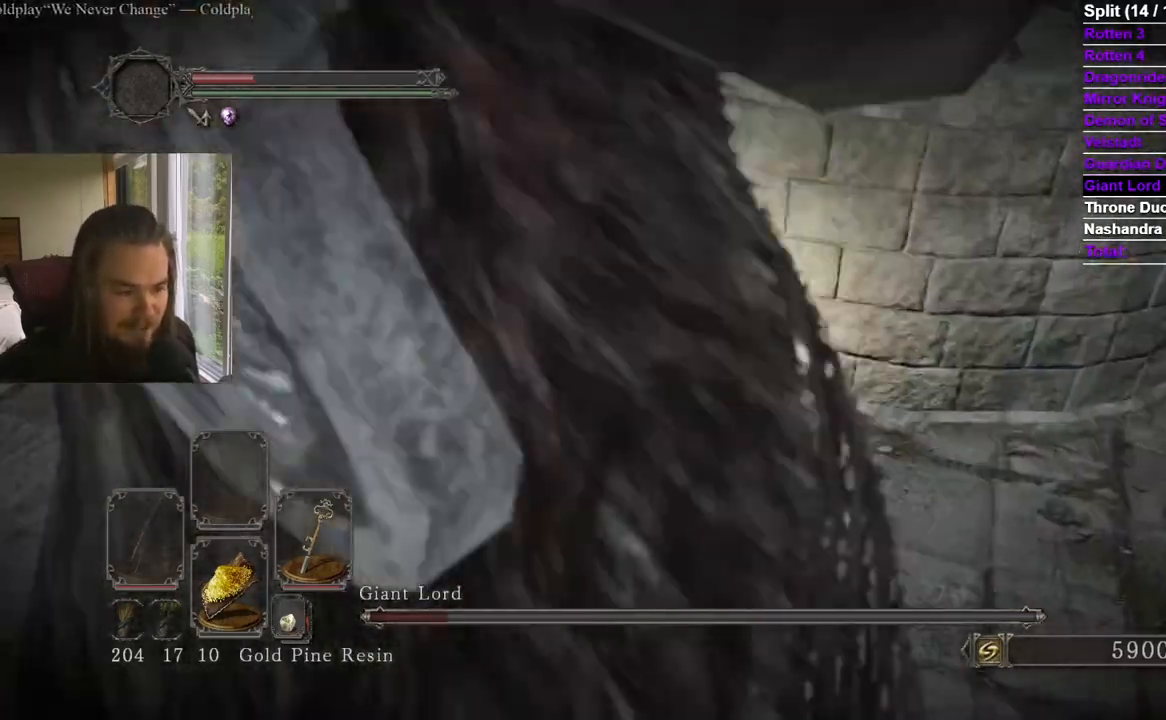
{"buttons": [], "left_stick": "center", "right_stick": "center", "events": [[134, "left_stick", "up-left"], [284, "left_stick", "center"], [284, "right_stick", "center"], [334, "right_stick", "left"], [501, "right_stick", "center"]]}
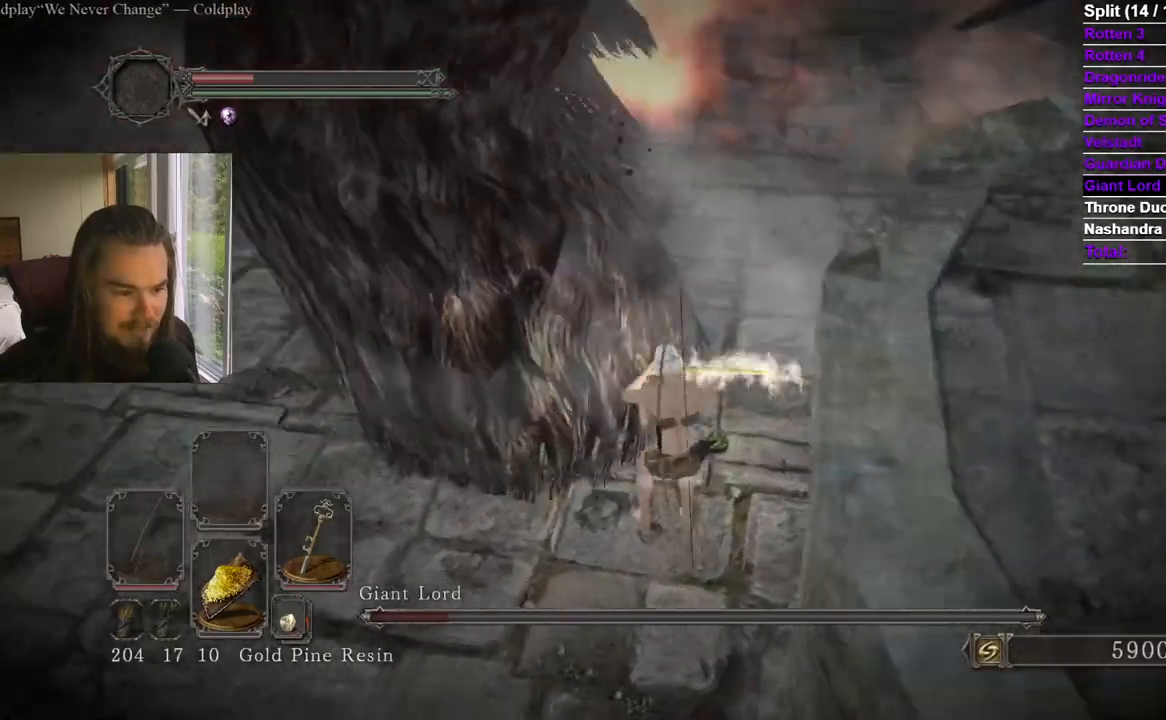
{"buttons": [], "left_stick": "center", "right_stick": "center", "events": [[50, "left_stick", "up-left"], [100, "left_stick", "left"], [317, "left_stick", "center"], [417, "right_stick", "up"], [500, "right_stick", "center"]]}
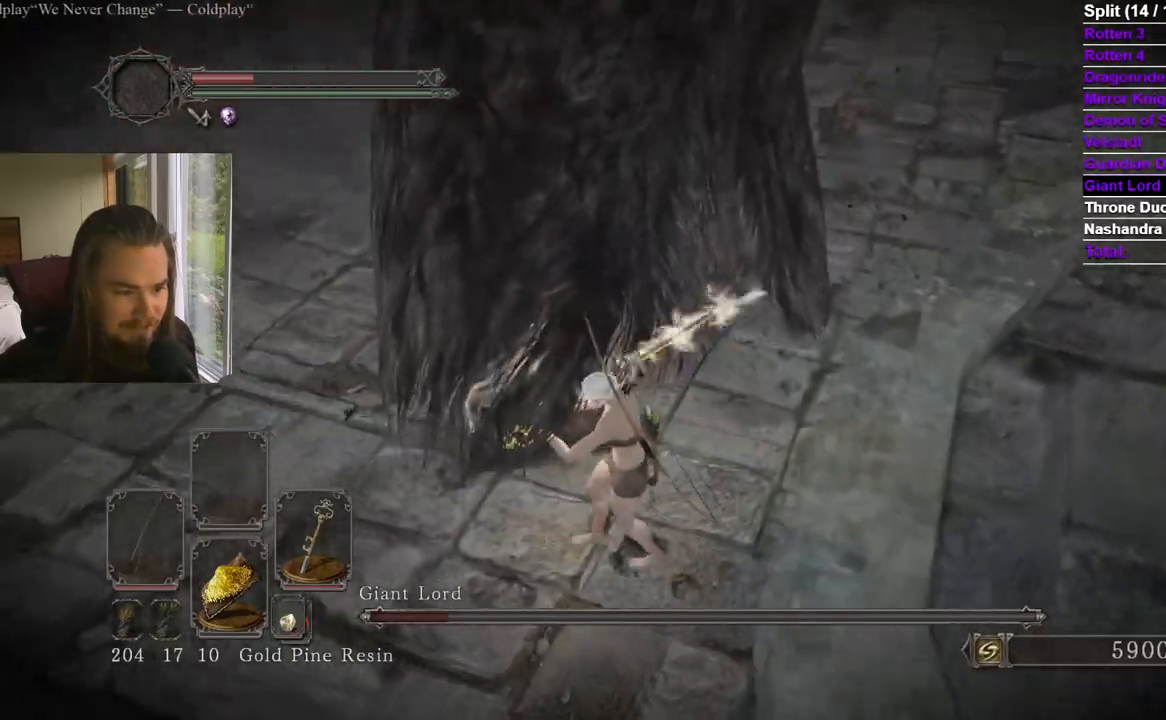
{"buttons": [], "left_stick": "up", "right_stick": "center", "events": [[150, "R1", "down"], [250, "left_stick", "up"], [267, "R1", "up"]]}
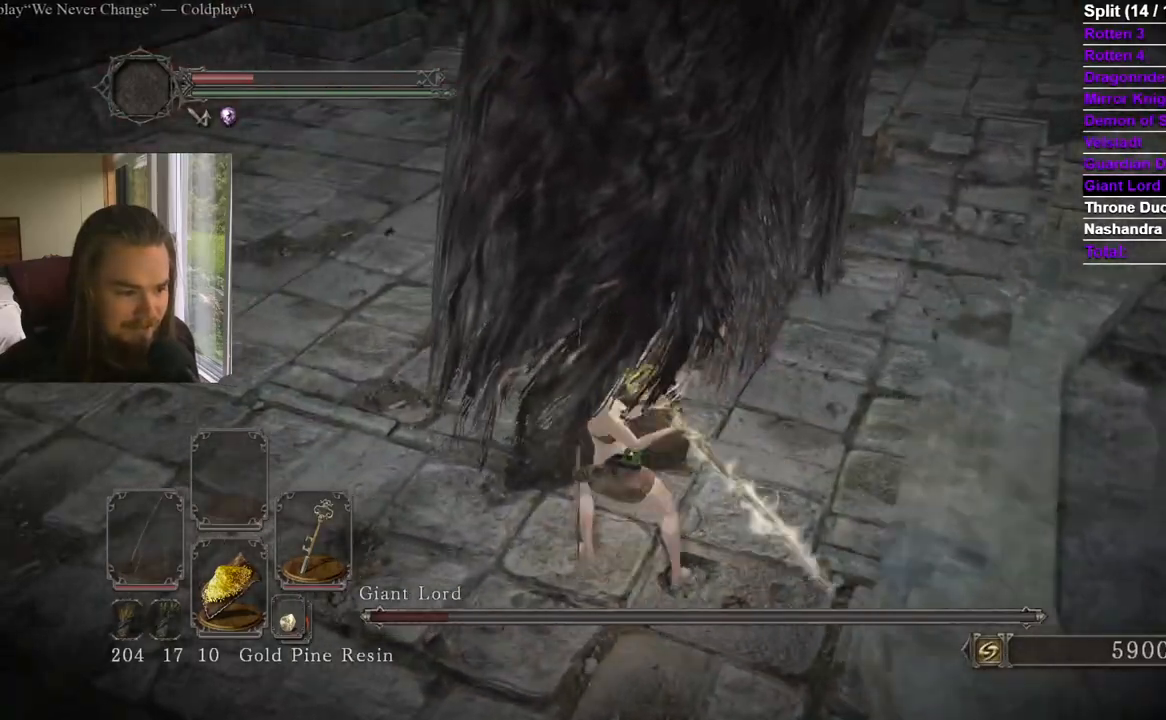
{"buttons": ["R1"], "left_stick": "up", "right_stick": "center", "events": [[450, "R1", "down"]]}
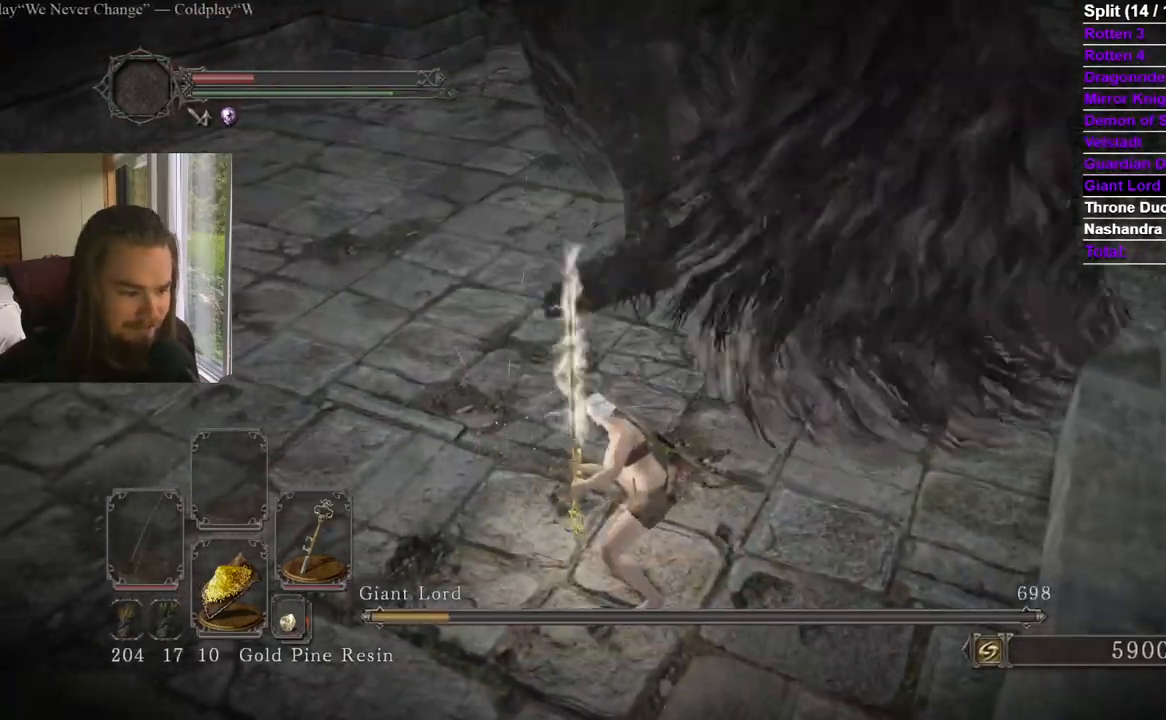
{"buttons": [], "left_stick": "up", "right_stick": "center", "events": [[67, "R1", "up"], [284, "left_stick", "up-left"], [301, "right_stick", "up-left"], [401, "right_stick", "center"], [434, "left_stick", "up"]]}
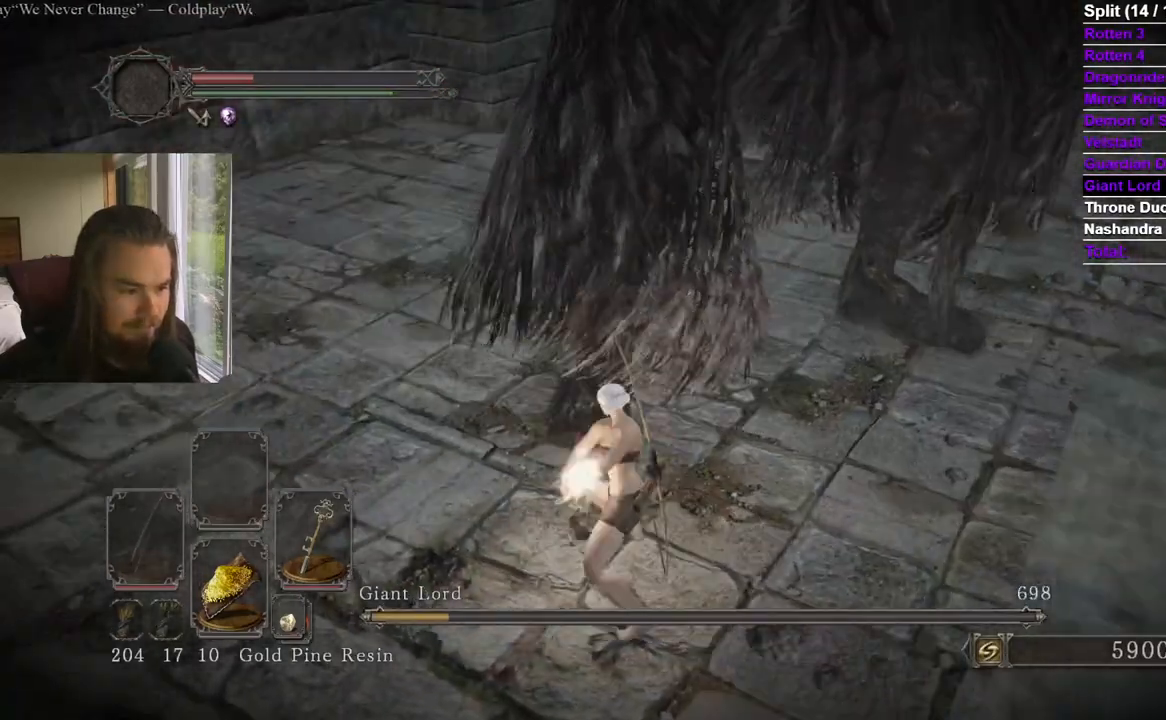
{"buttons": [], "left_stick": "up-left", "right_stick": "up", "events": [[183, "right_stick", "up"], [283, "right_stick", "center"], [400, "left_stick", "up-left"], [467, "right_stick", "up"]]}
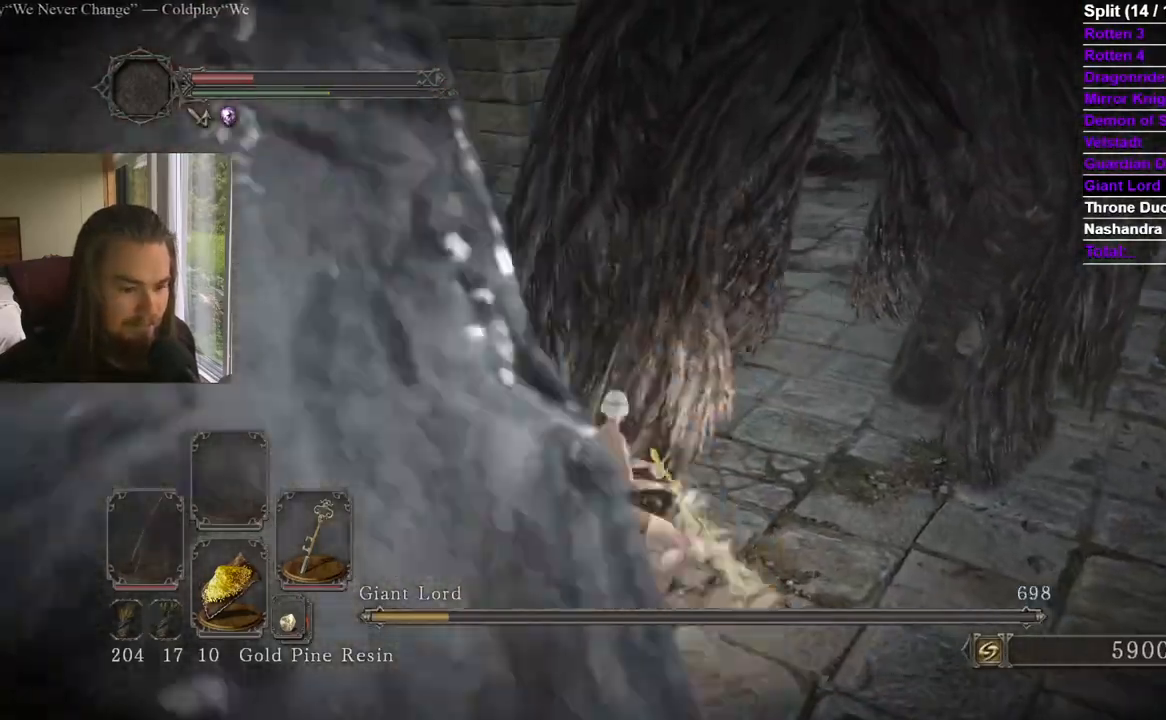
{"buttons": [], "left_stick": "left", "right_stick": "left", "events": [[17, "left_stick", "left"], [67, "right_stick", "center"], [234, "left_stick", "down-left"], [234, "right_stick", "left"], [484, "left_stick", "left"]]}